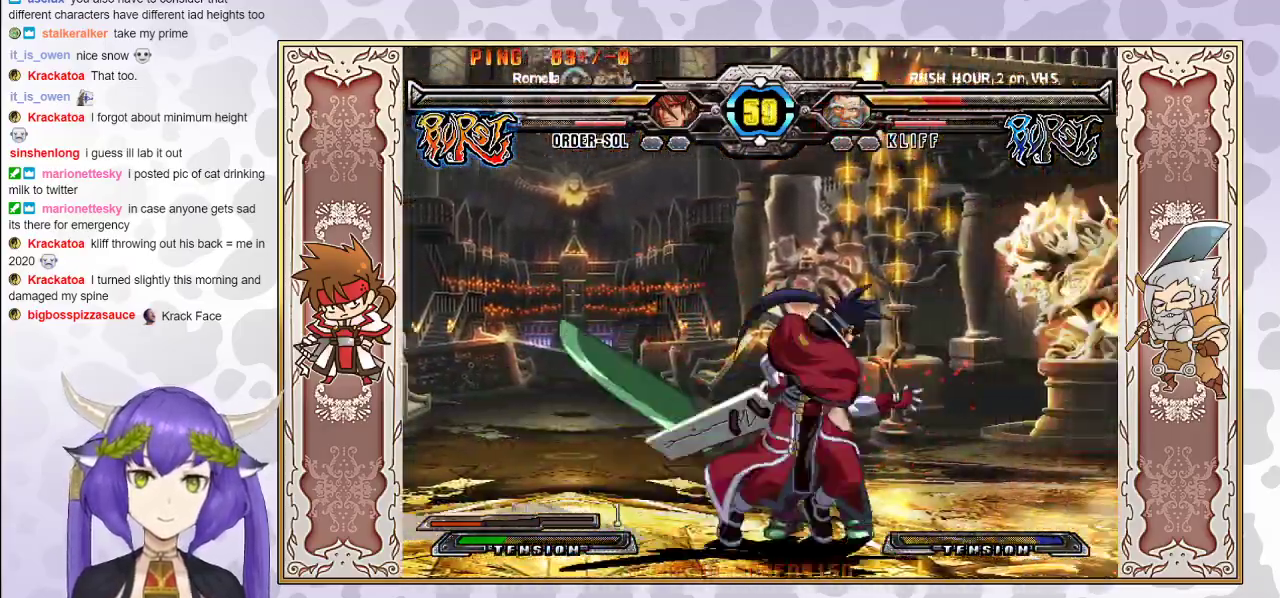
Gameplay with a controller (arcade stick); each line is a JSON object with the inputs held at the frame after it. "events" lists button and stick changes between this image and that frame as [ms after this image, input, new state], when the widget could be followed in between. Not read: L3 R3 left_stick.
{"buttons": [], "events": [[117, "R1", "up"]]}
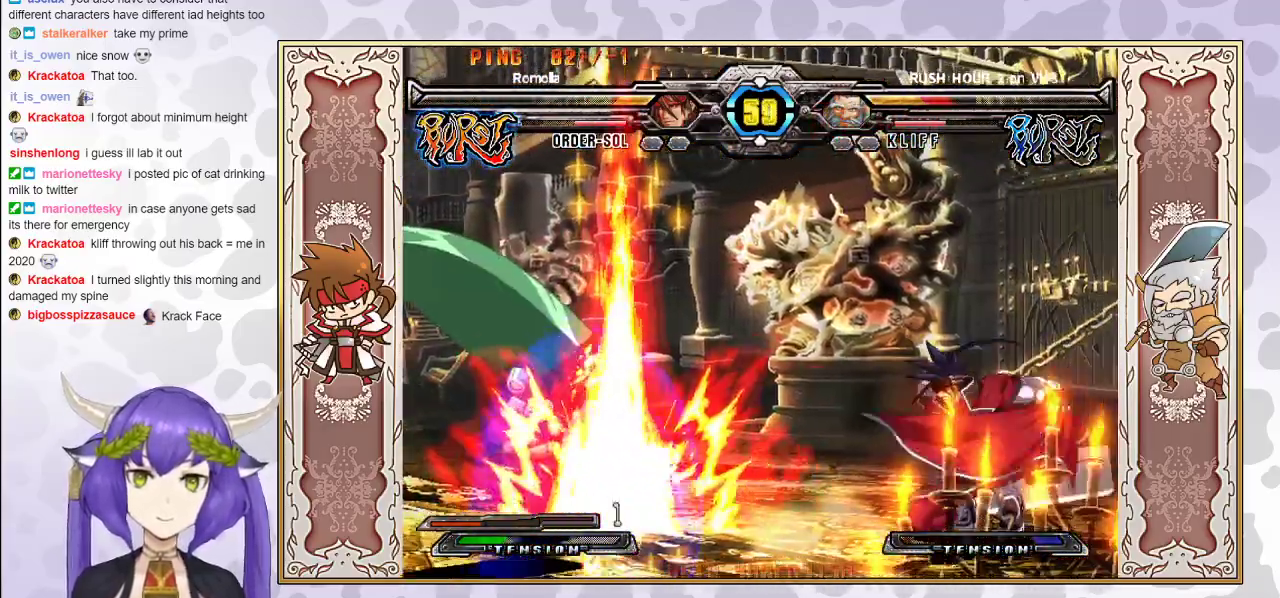
{"buttons": [], "events": []}
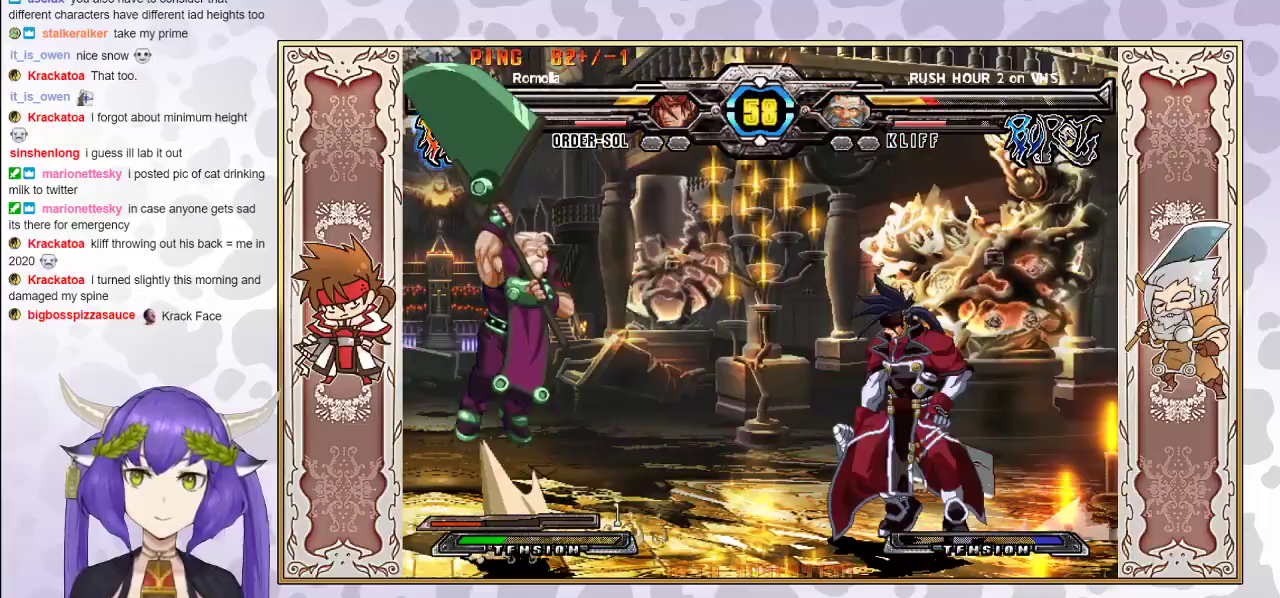
{"buttons": ["CIRCLE"], "events": [[450, "CIRCLE", "down"]]}
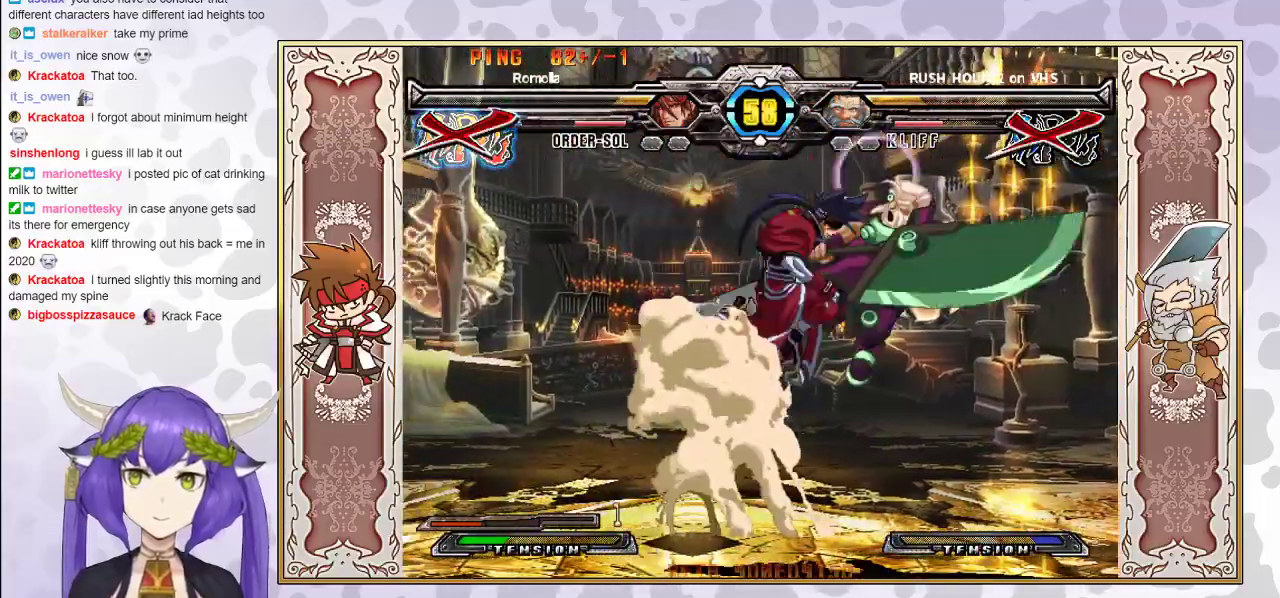
{"buttons": [], "events": [[133, "CIRCLE", "up"]]}
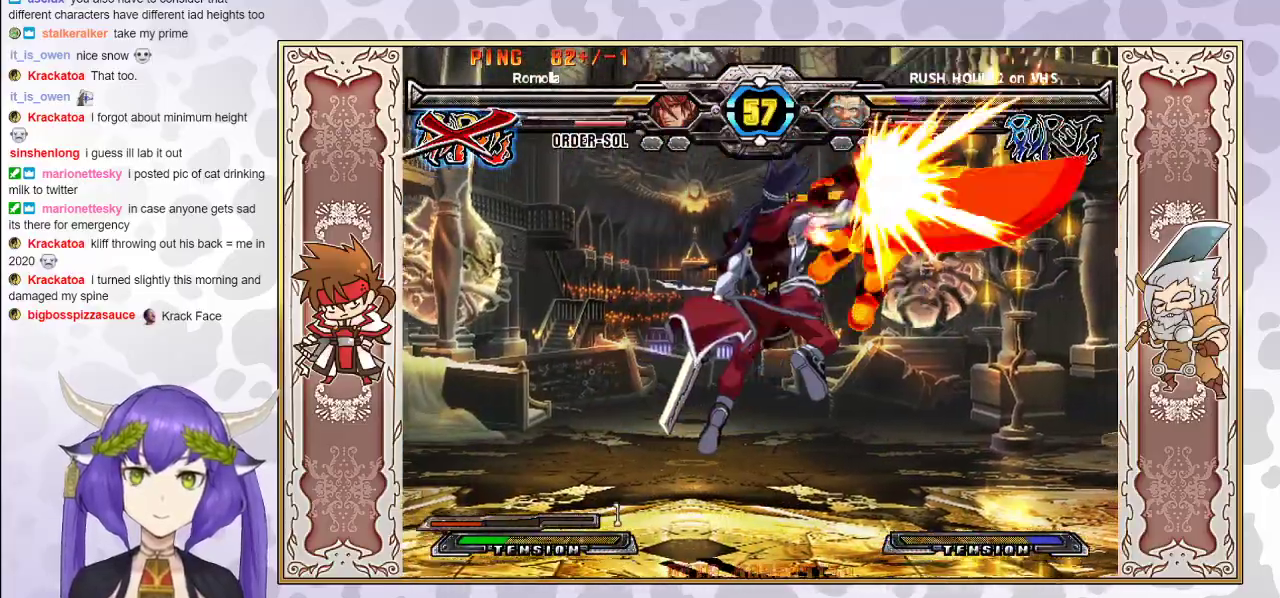
{"buttons": [], "events": []}
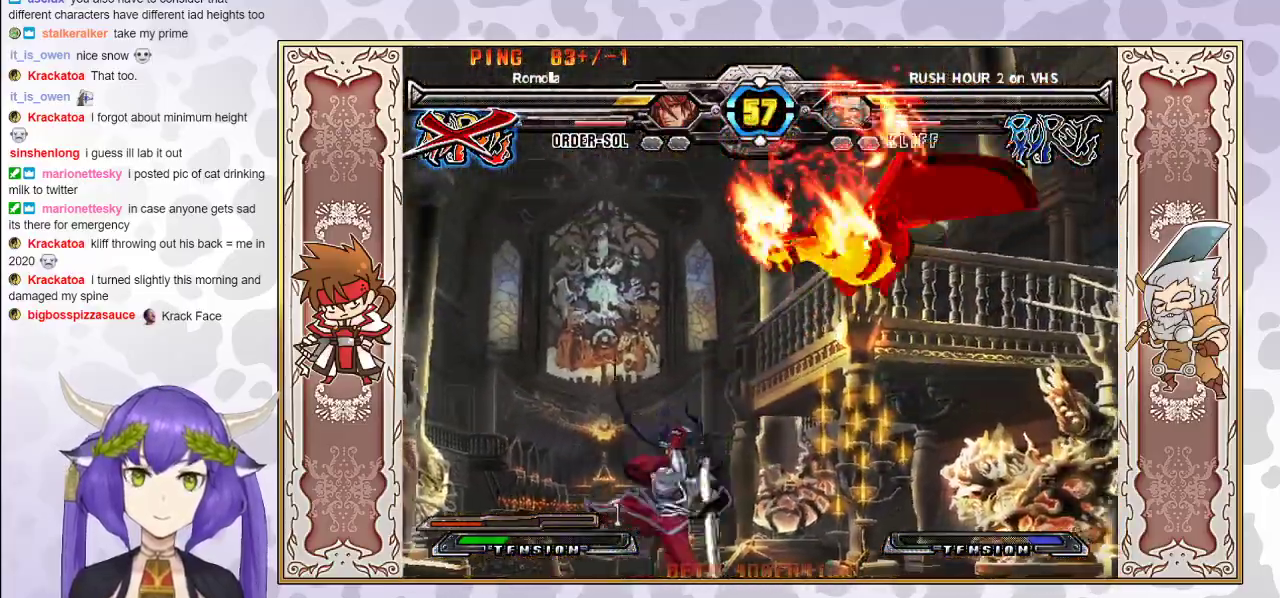
{"buttons": ["R2"], "events": [[200, "R2", "down"]]}
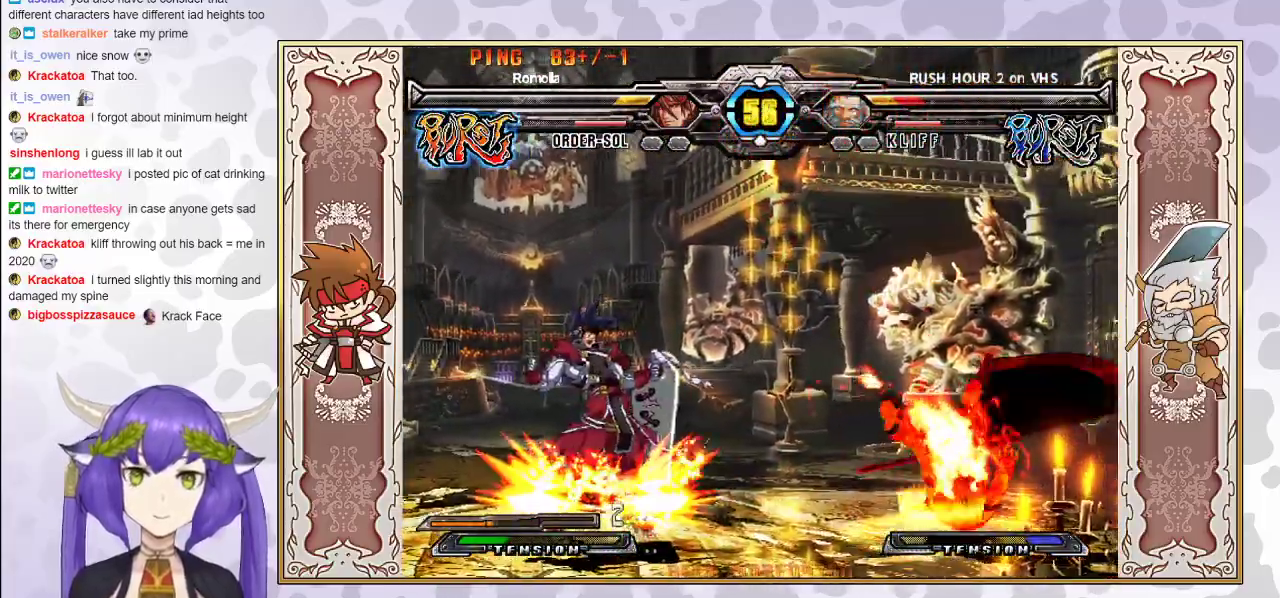
{"buttons": [], "events": [[283, "R2", "up"]]}
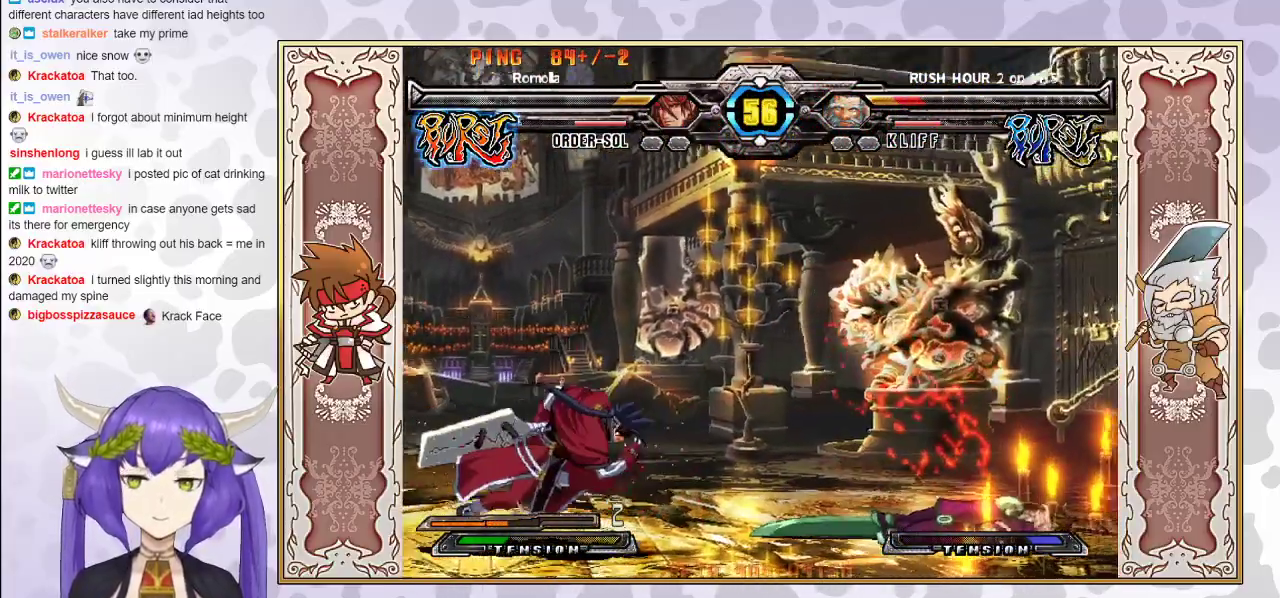
{"buttons": [], "events": [[383, "R1", "down"], [467, "R1", "up"]]}
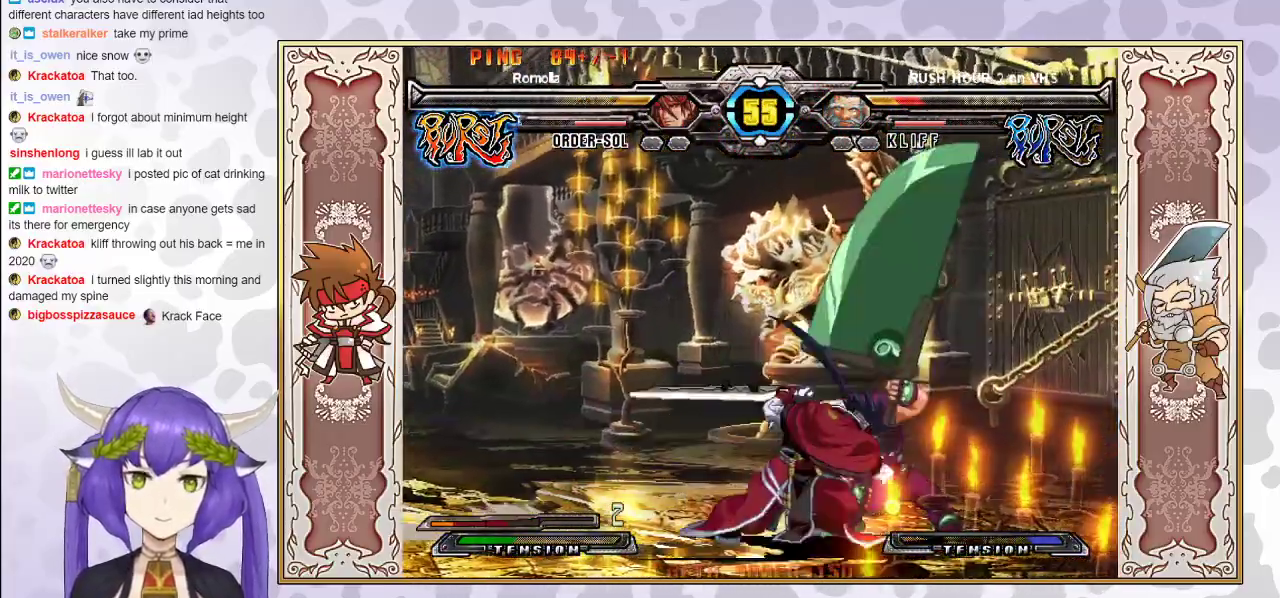
{"buttons": [], "events": []}
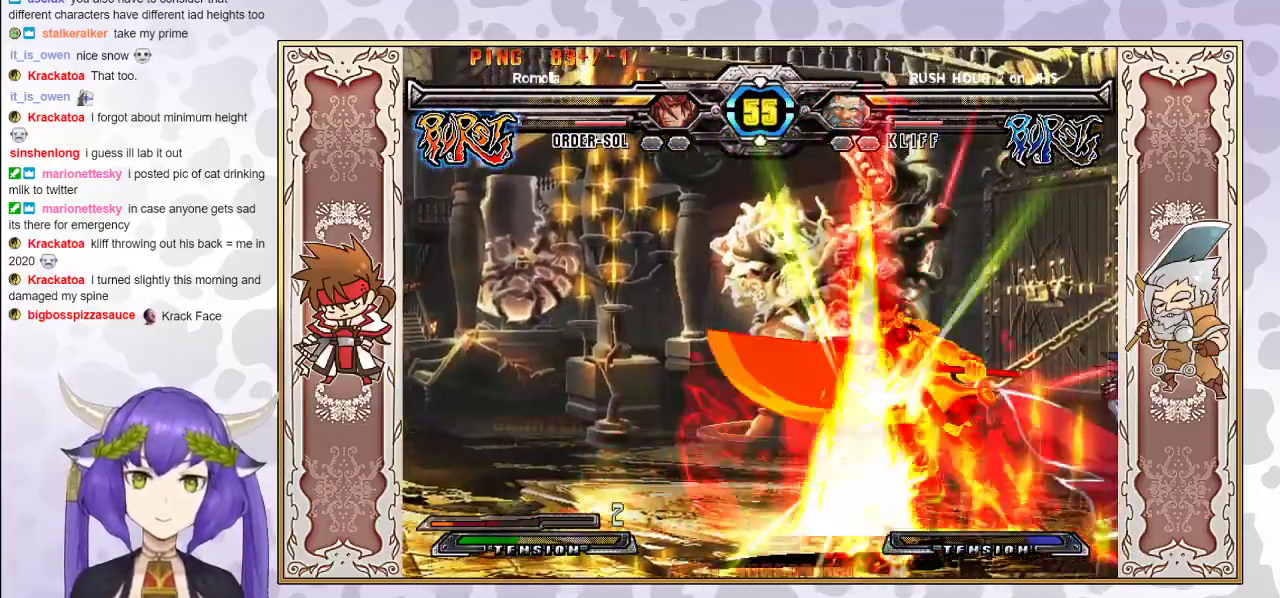
{"buttons": [], "events": [[200, "R1", "down"], [233, "R1", "up"], [300, "R1", "down"], [383, "R1", "up"]]}
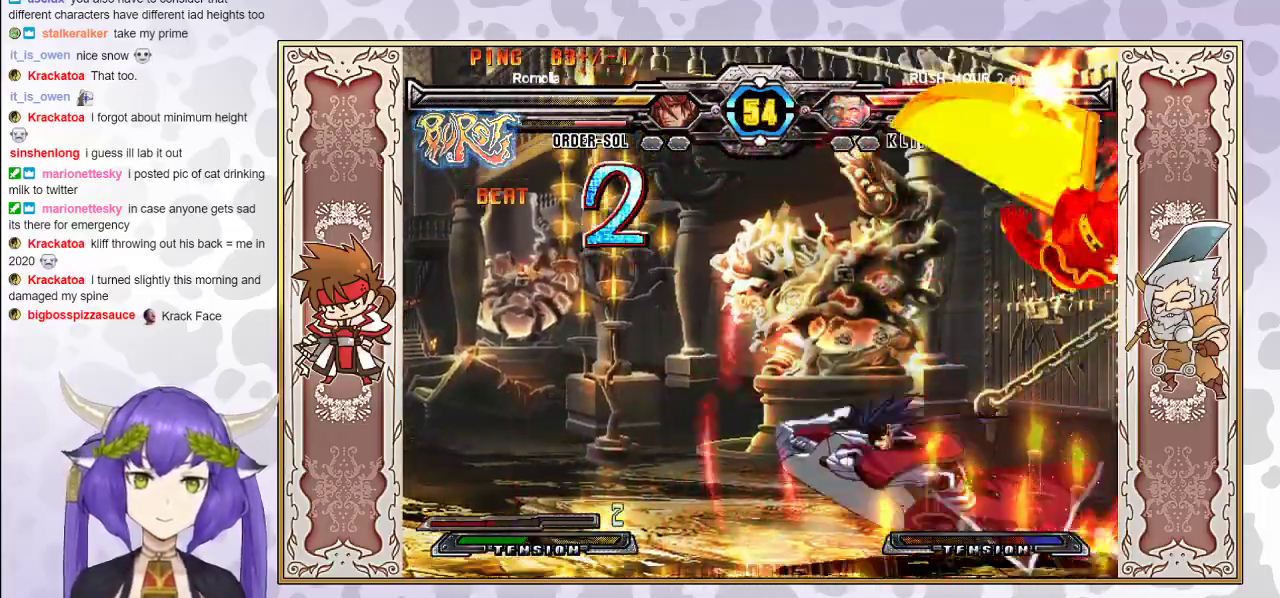
{"buttons": [], "events": []}
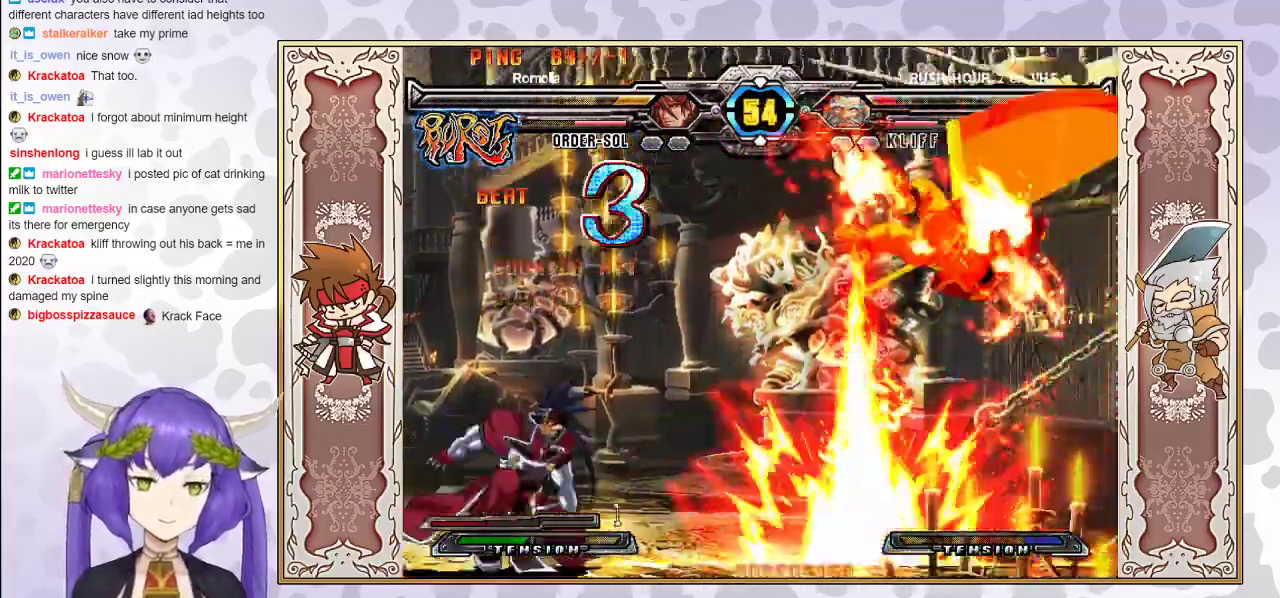
{"buttons": [], "events": []}
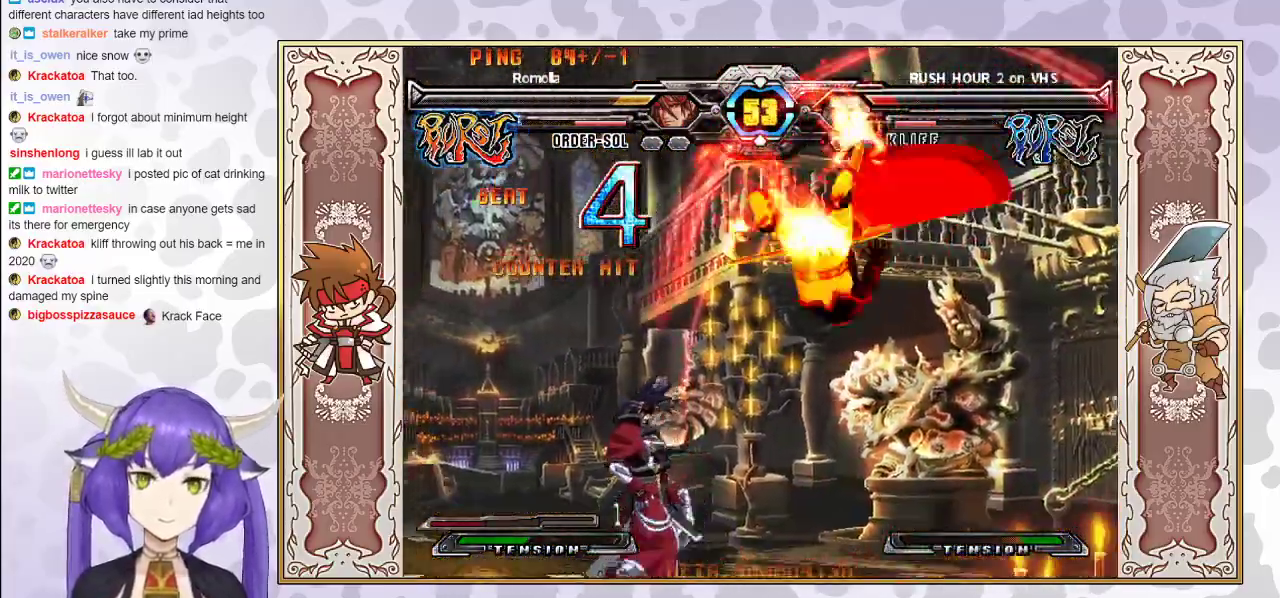
{"buttons": [], "events": [[183, "TRIANGLE", "down"], [250, "TRIANGLE", "up"], [333, "R1", "down"], [433, "R1", "up"]]}
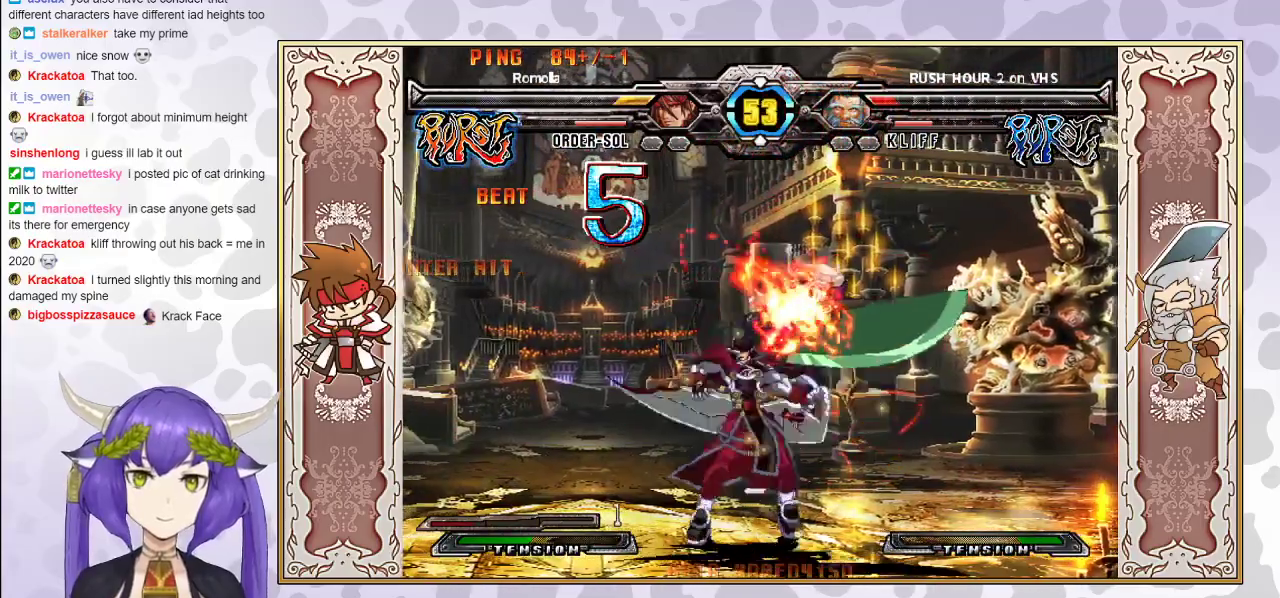
{"buttons": [], "events": [[67, "CIRCLE", "down"], [117, "CIRCLE", "up"], [167, "CIRCLE", "down"], [250, "CIRCLE", "up"]]}
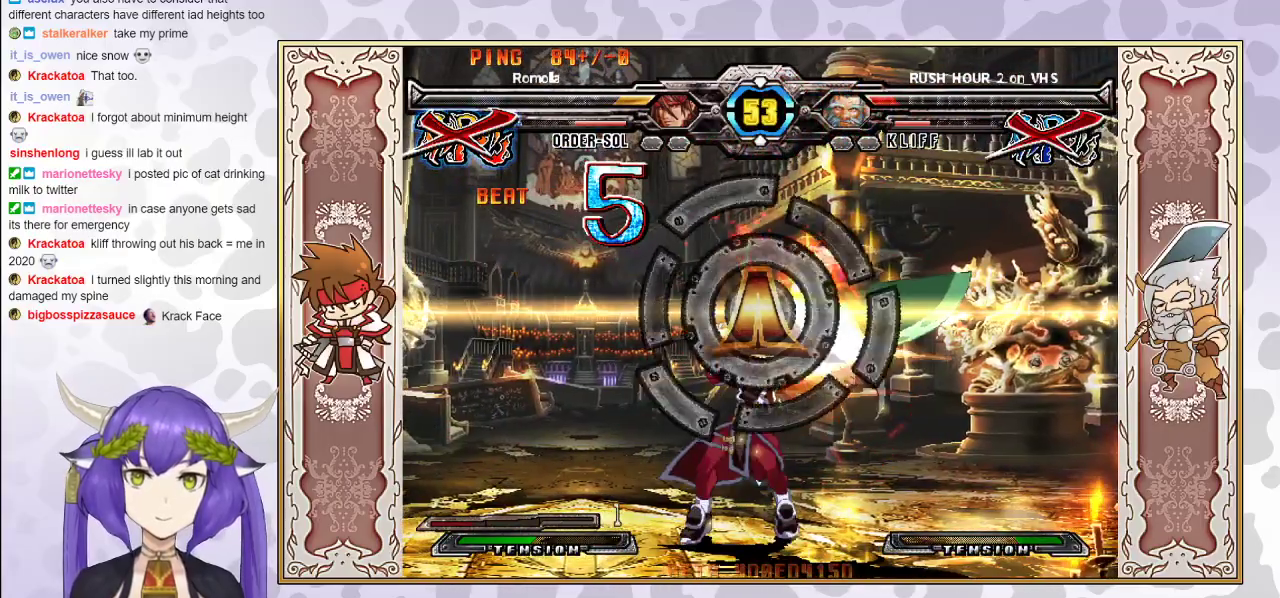
{"buttons": [], "events": []}
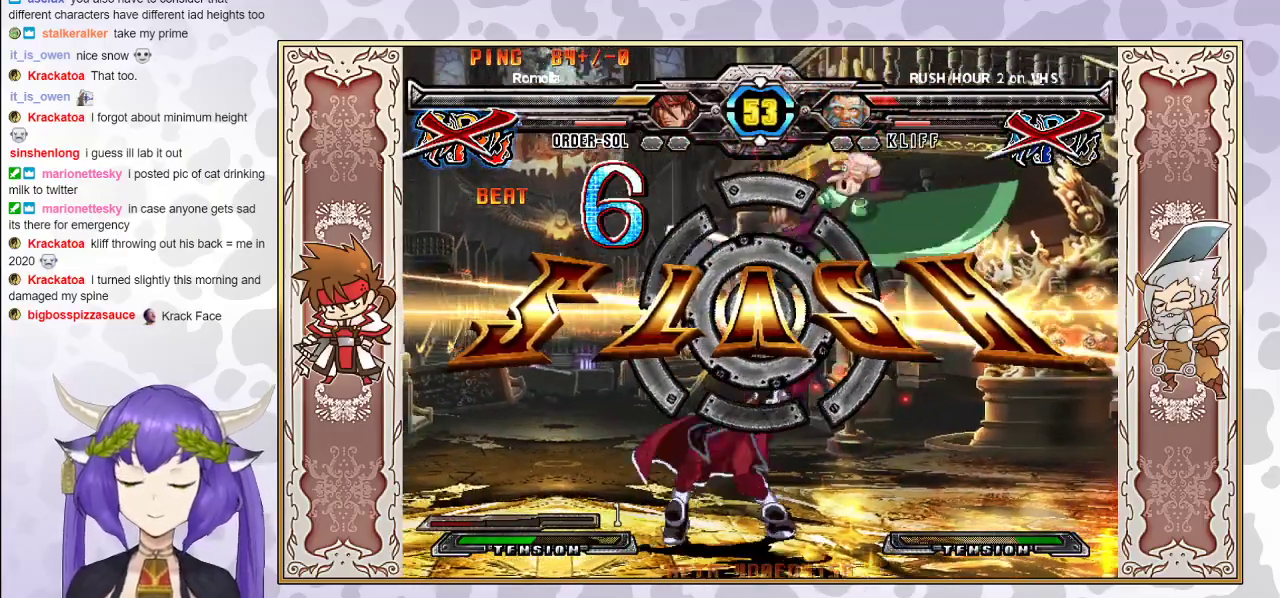
{"buttons": [], "events": []}
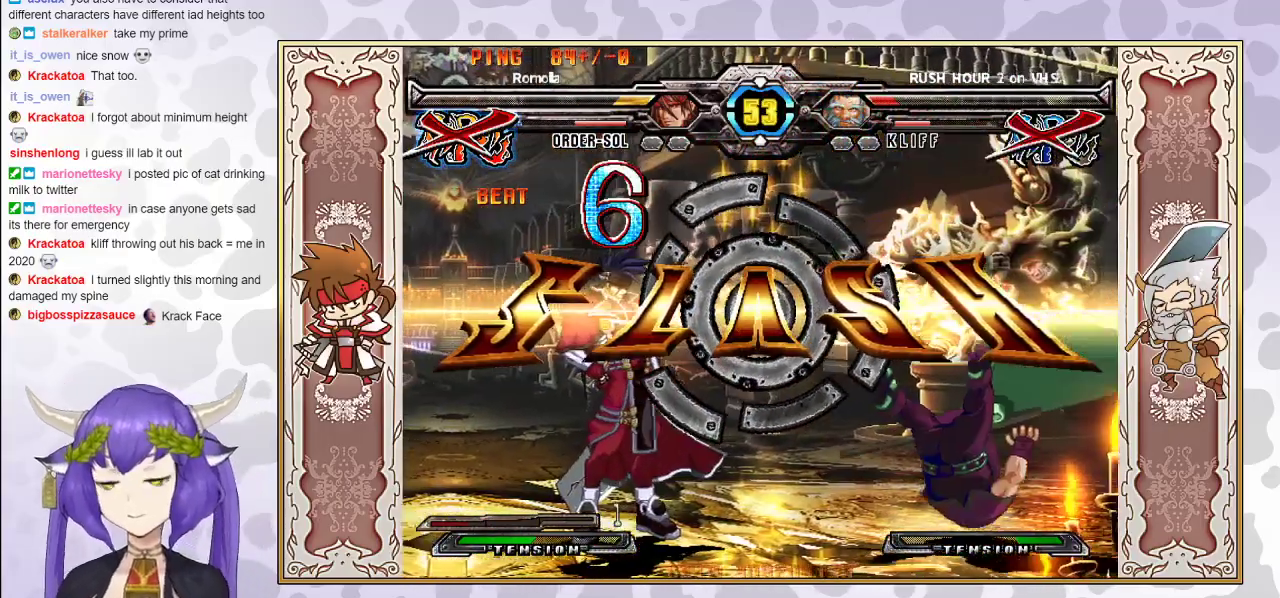
{"buttons": [], "events": []}
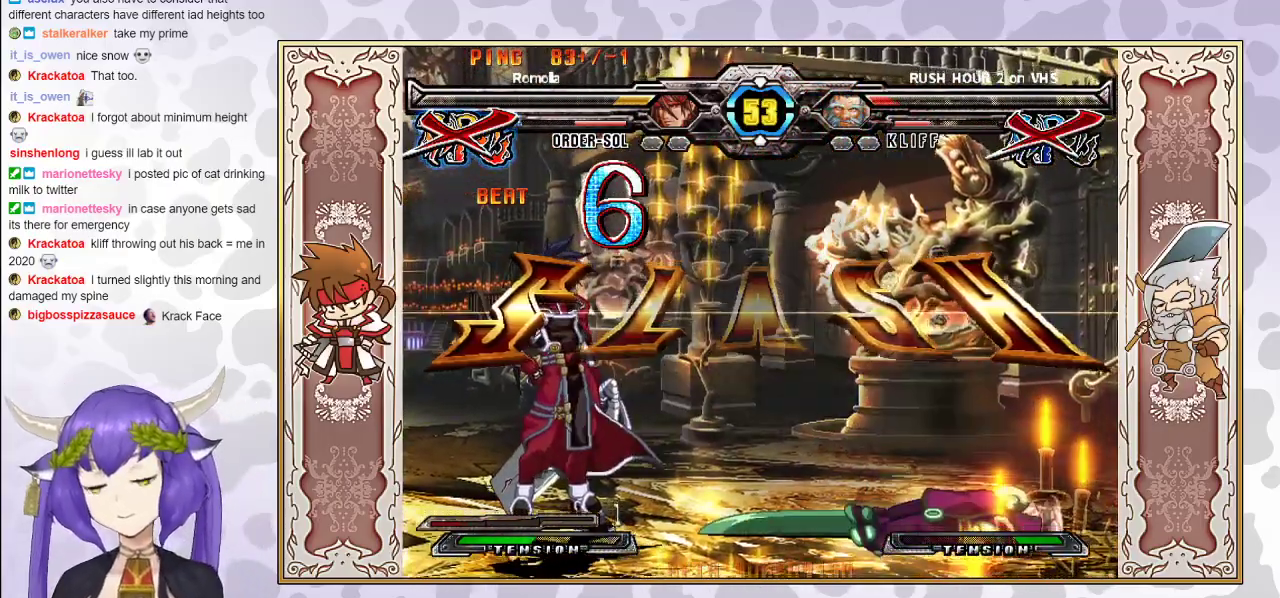
{"buttons": [], "events": [[117, "CIRCLE", "down"], [250, "CIRCLE", "up"]]}
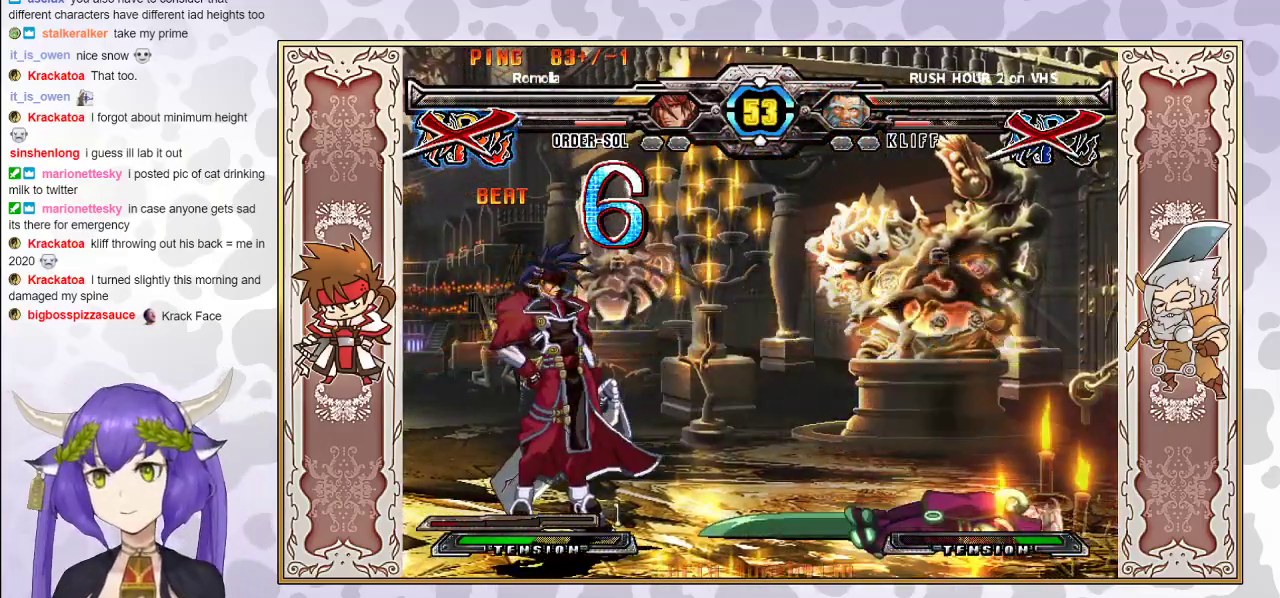
{"buttons": [], "events": [[33, "CIRCLE", "down"], [200, "CIRCLE", "up"], [250, "CIRCLE", "down"], [417, "CIRCLE", "up"]]}
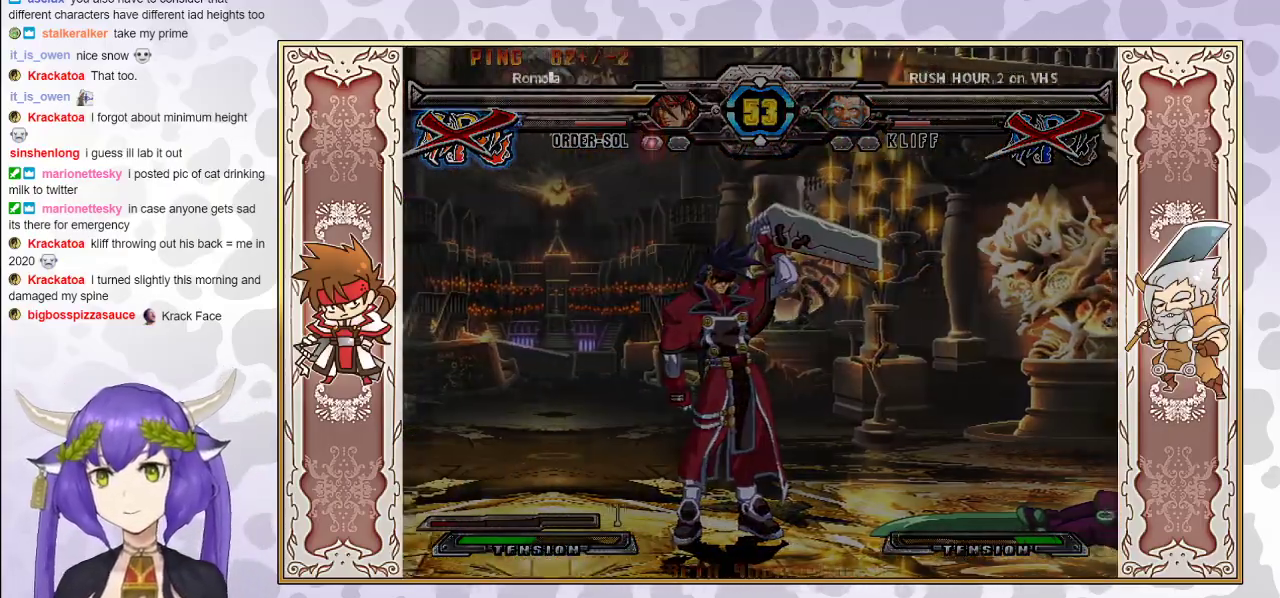
{"buttons": ["CIRCLE"], "events": [[67, "CIRCLE", "down"], [183, "CIRCLE", "up"], [350, "CIRCLE", "down"]]}
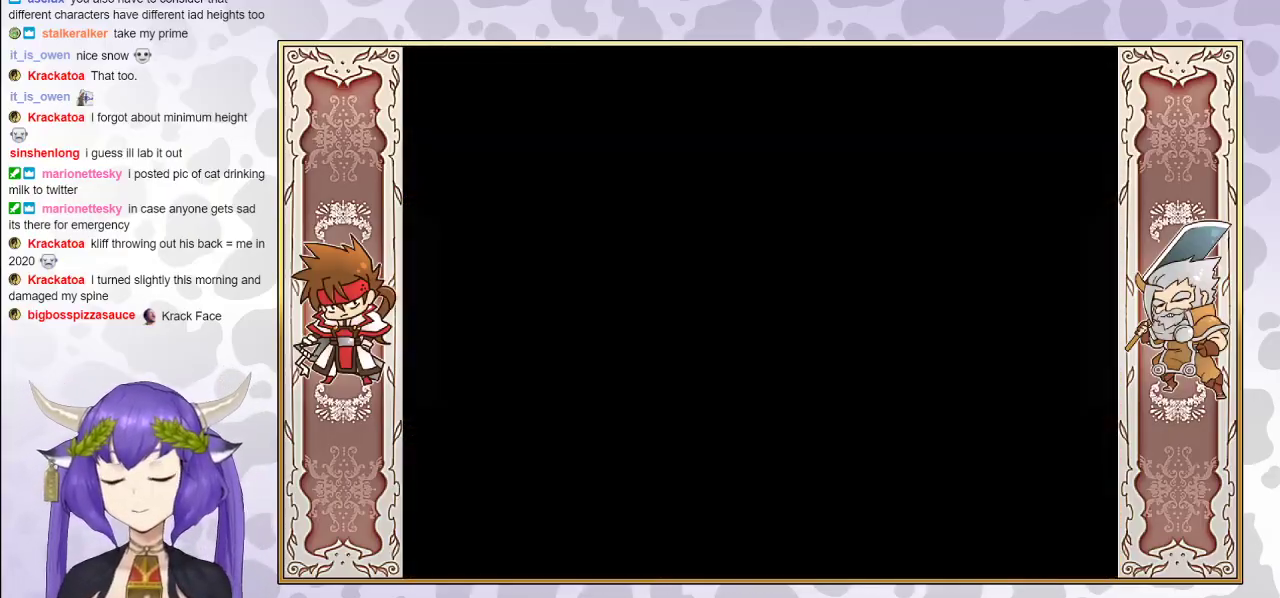
{"buttons": [], "events": [[350, "CIRCLE", "up"]]}
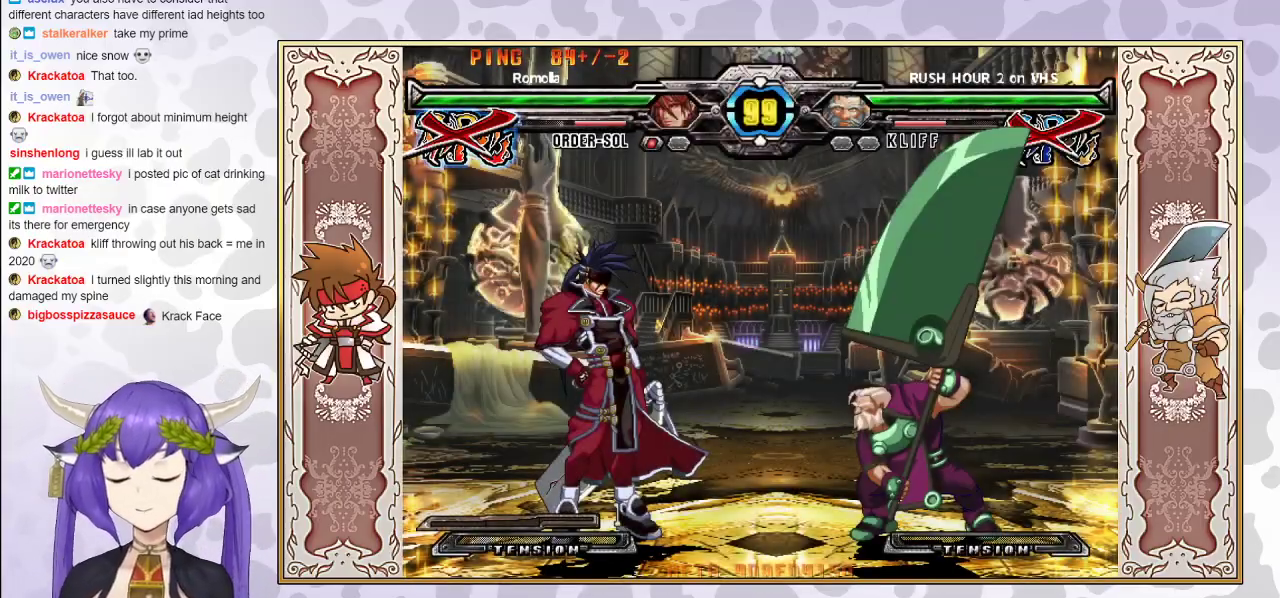
{"buttons": [], "events": []}
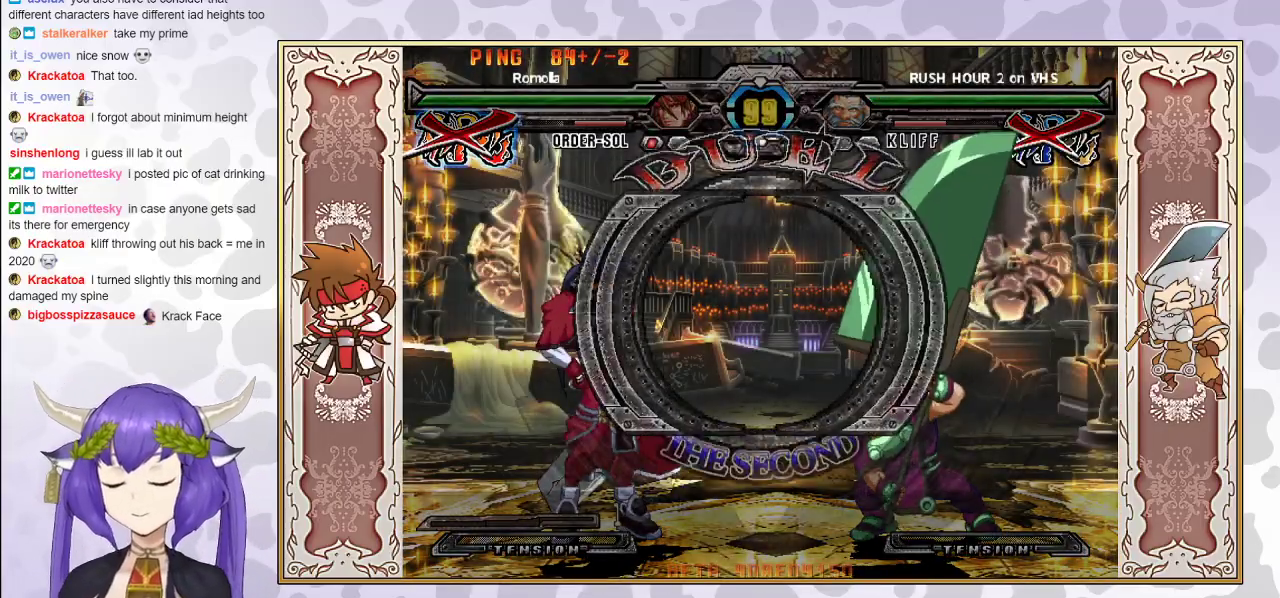
{"buttons": [], "events": []}
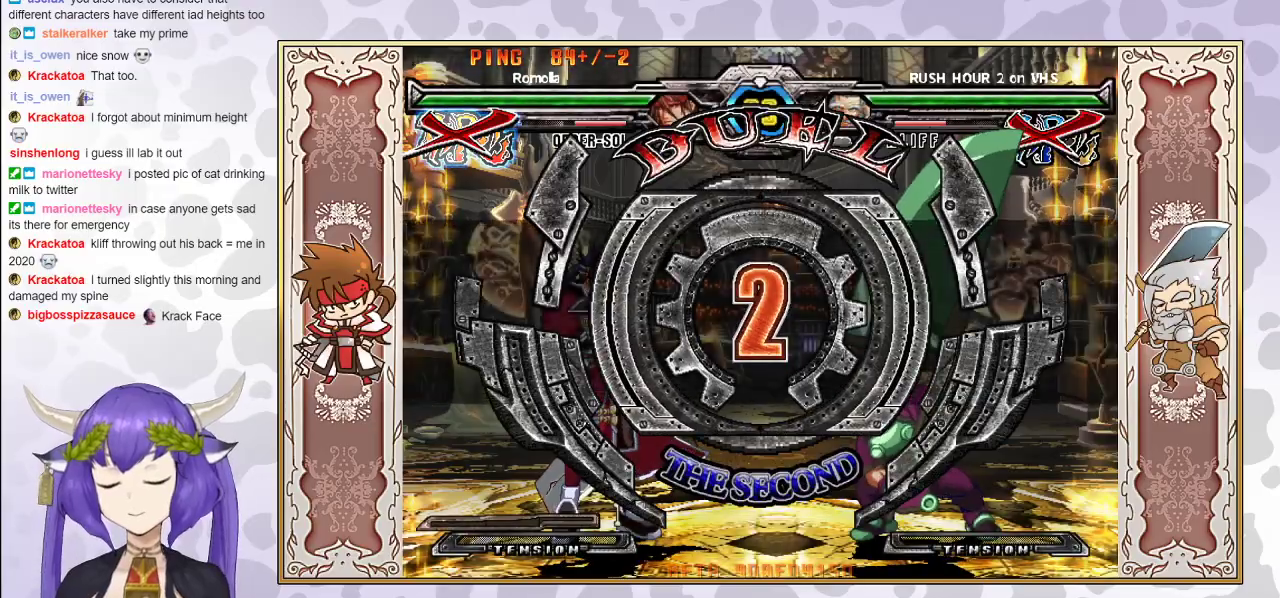
{"buttons": [], "events": []}
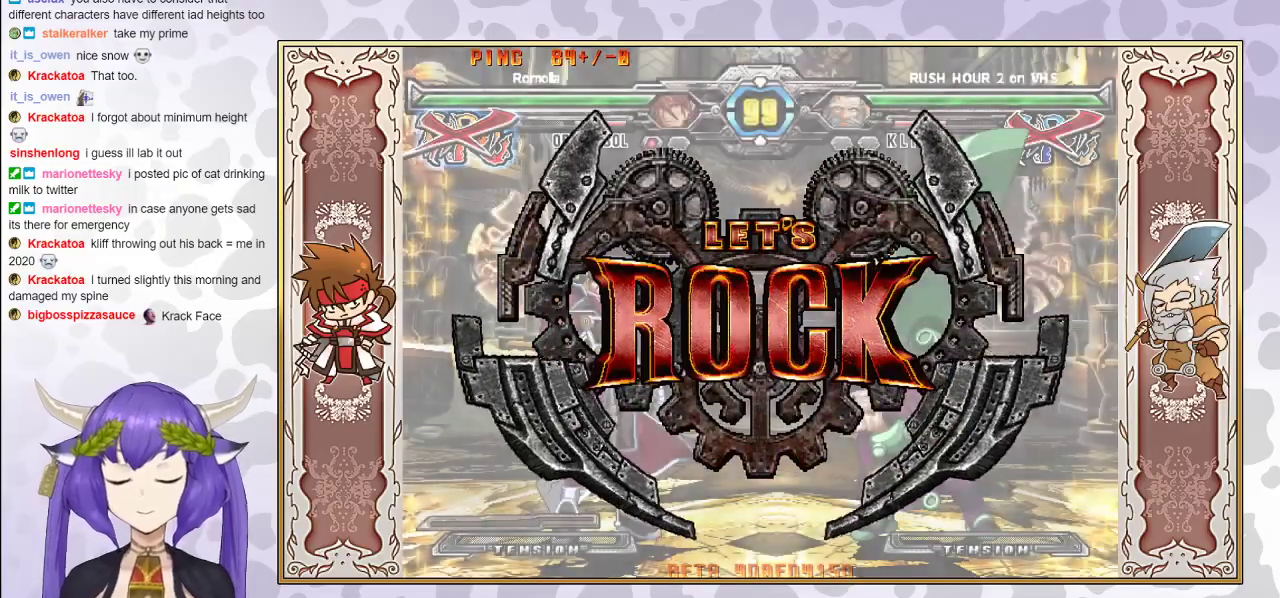
{"buttons": [], "events": []}
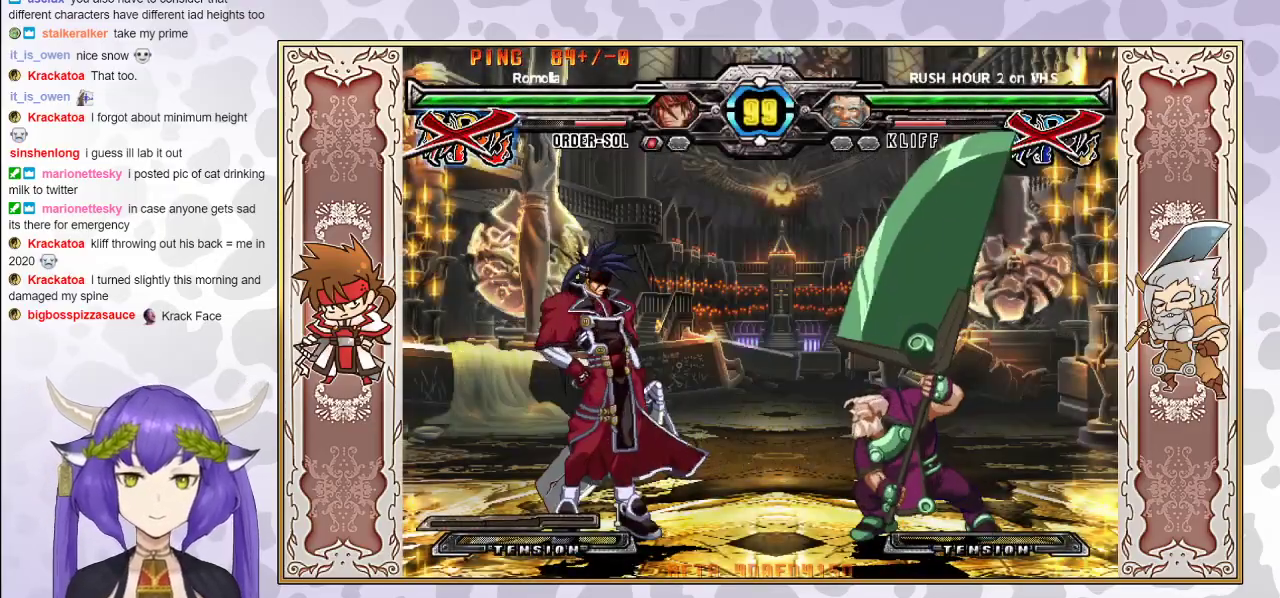
{"buttons": [], "events": [[133, "CROSS", "down"], [183, "CROSS", "up"], [250, "CROSS", "down"], [317, "CROSS", "up"]]}
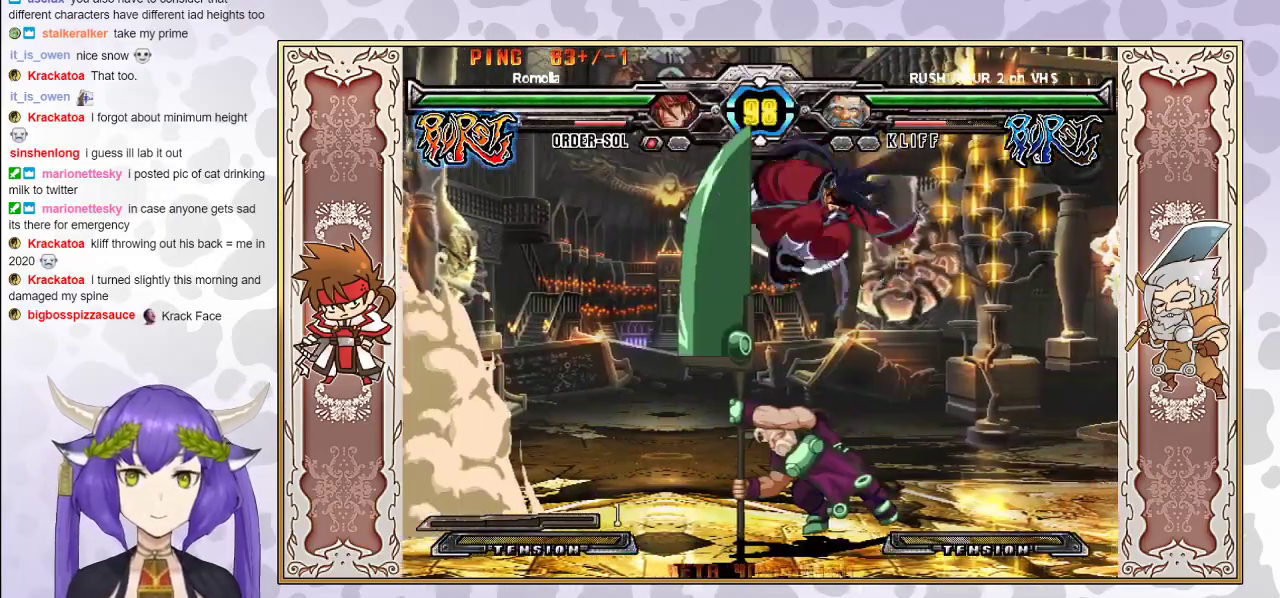
{"buttons": [], "events": [[17, "TRIANGLE", "down"], [83, "TRIANGLE", "up"], [150, "TRIANGLE", "down"], [200, "TRIANGLE", "up"], [300, "R1", "down"], [450, "R1", "up"]]}
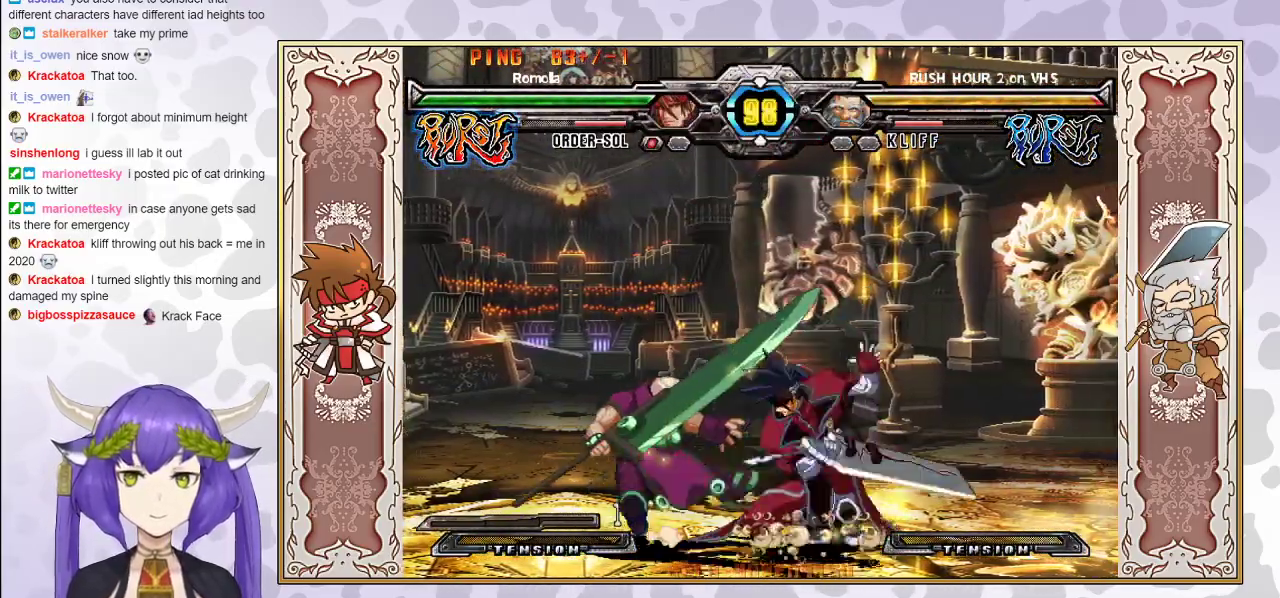
{"buttons": ["R2"], "events": [[50, "R2", "down"], [250, "R2", "up"], [500, "R2", "down"]]}
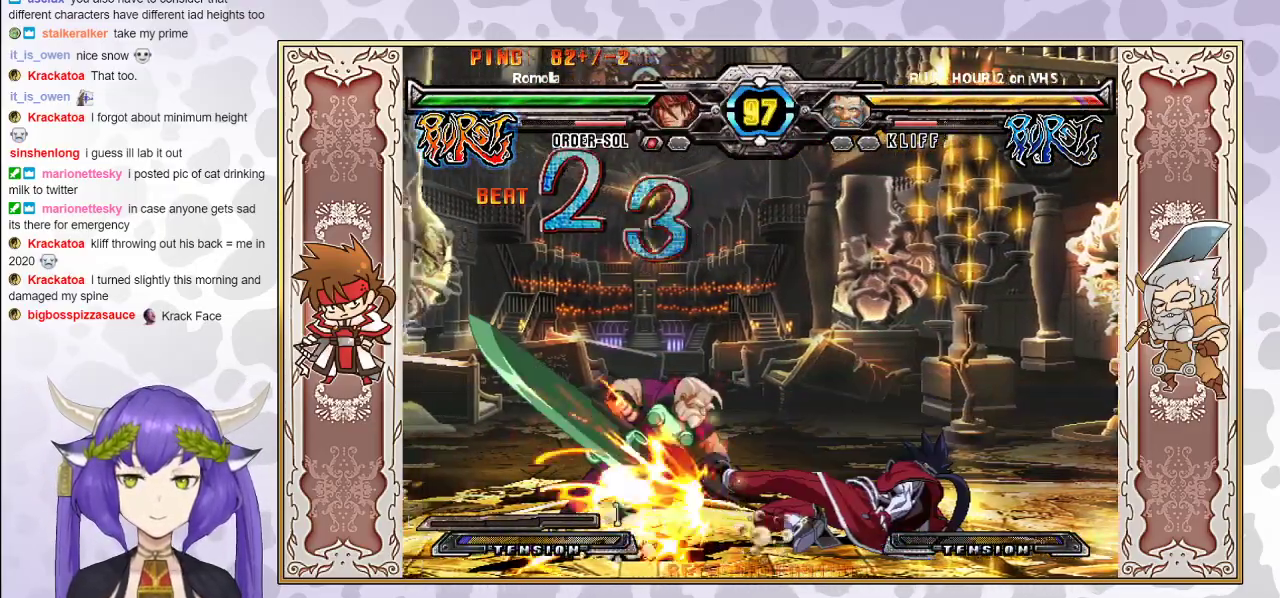
{"buttons": [], "events": [[500, "R2", "up"]]}
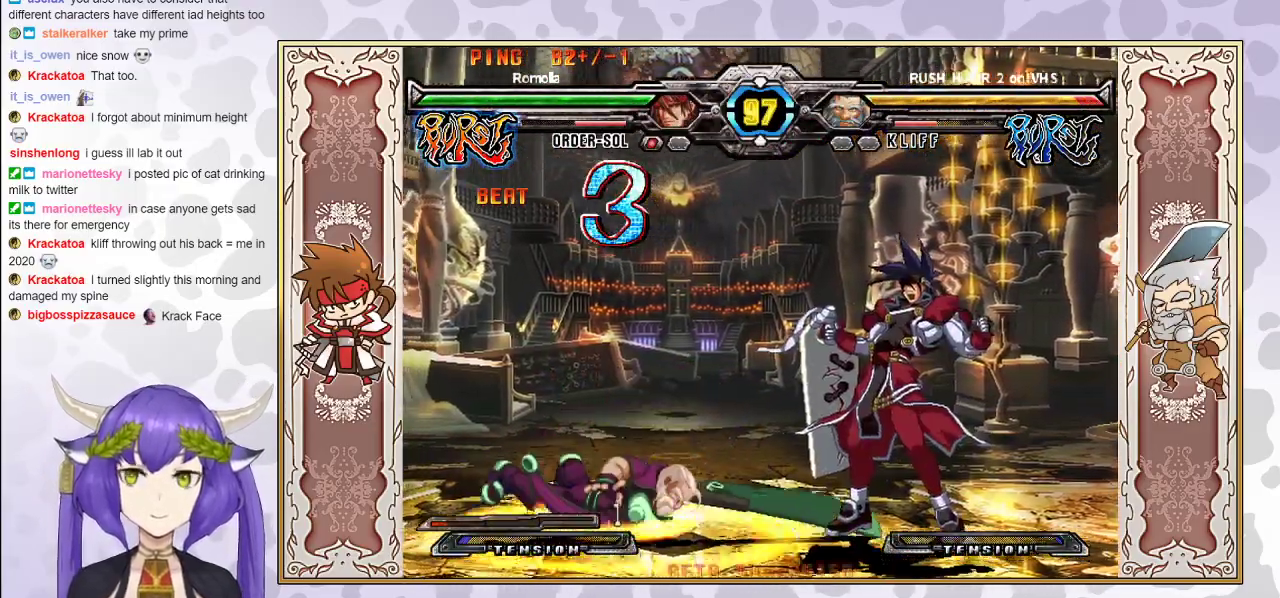
{"buttons": [], "events": []}